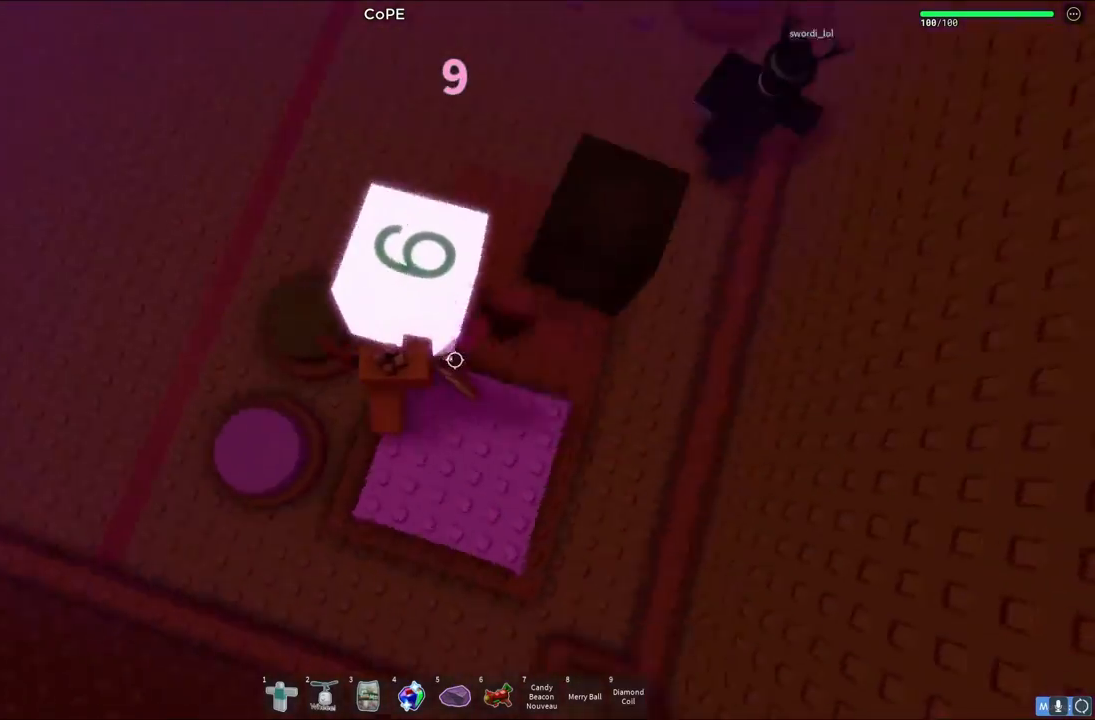
Gameplay with keyboard; each line is a JSON object with the keys held at the frame after it. "events" lists presses ("down") and releases ("up") of "a", "ctrl", "d", "e", "q", "s", "shift", "space" and "w" between this image and that frame as [ms after this image, input, new state], when the widget could be followed in between. No other keys are recorded. Mouse input is not recorded.
{"keys": ["d", "space"], "events": [[217, "w", "down"], [267, "a", "up"], [283, "d", "down"], [333, "w", "up"], [367, "space", "down"]]}
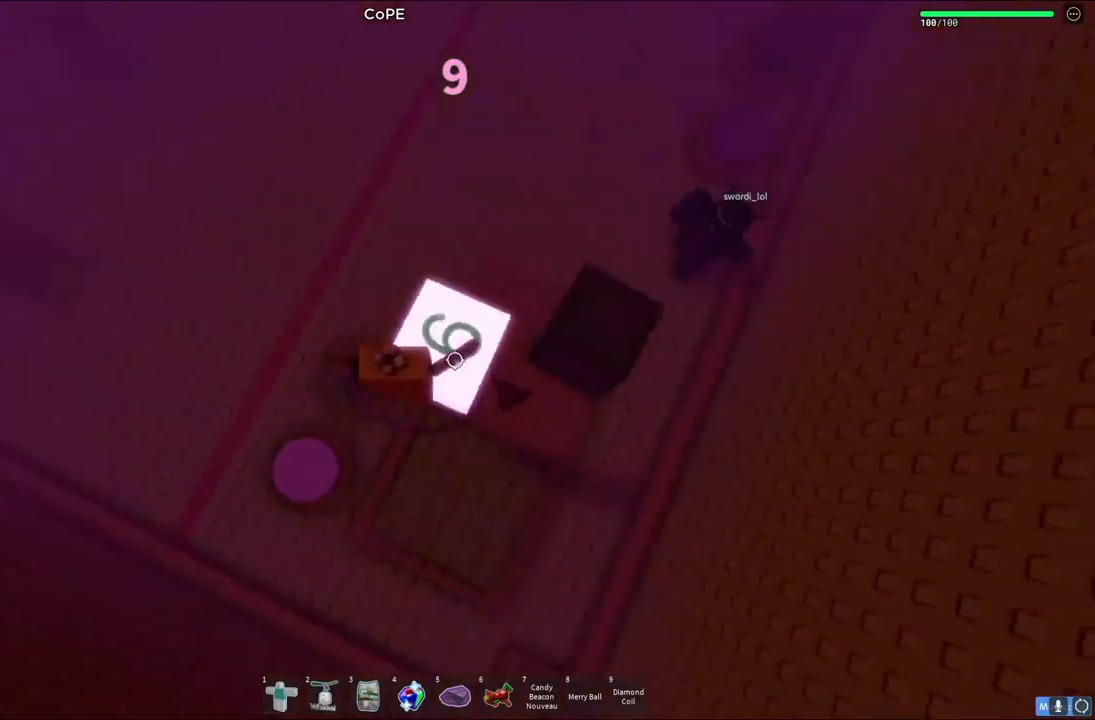
{"keys": ["d", "s", "space"], "events": [[100, "space", "up"], [417, "space", "down"], [500, "s", "down"]]}
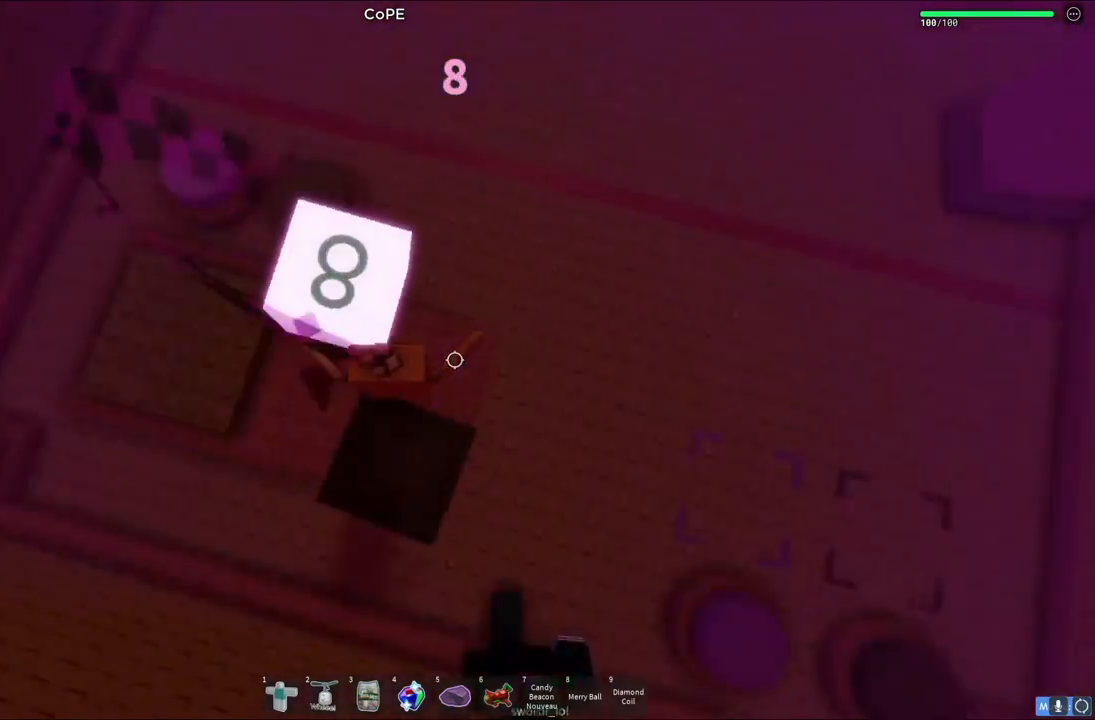
{"keys": [], "events": [[167, "d", "up"], [250, "space", "up"], [317, "a", "down"], [433, "s", "up"], [500, "a", "up"]]}
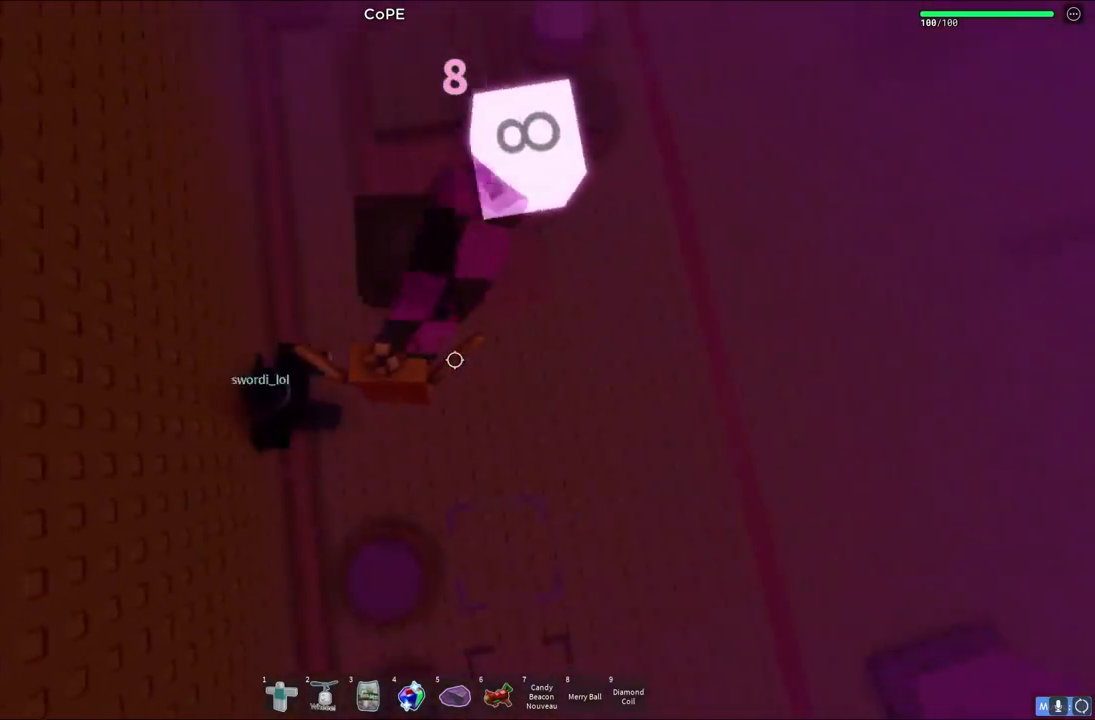
{"keys": ["d"], "events": [[50, "w", "down"], [133, "d", "down"], [450, "w", "up"]]}
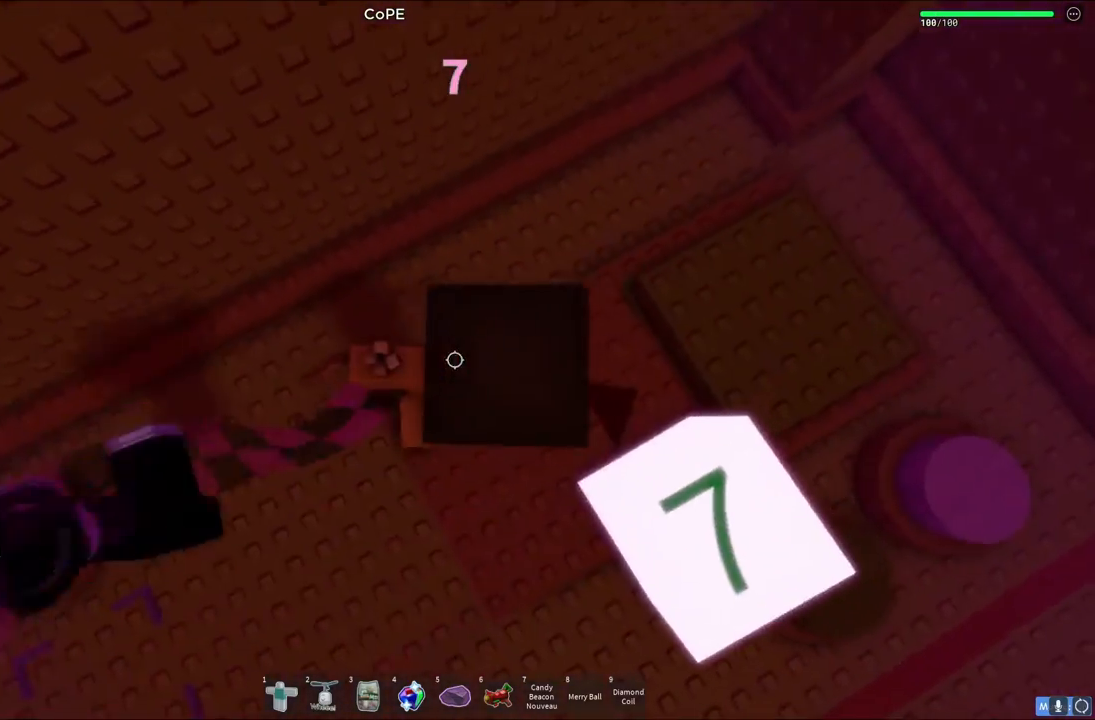
{"keys": ["d", "space", "w"], "events": [[467, "w", "down"], [483, "space", "down"]]}
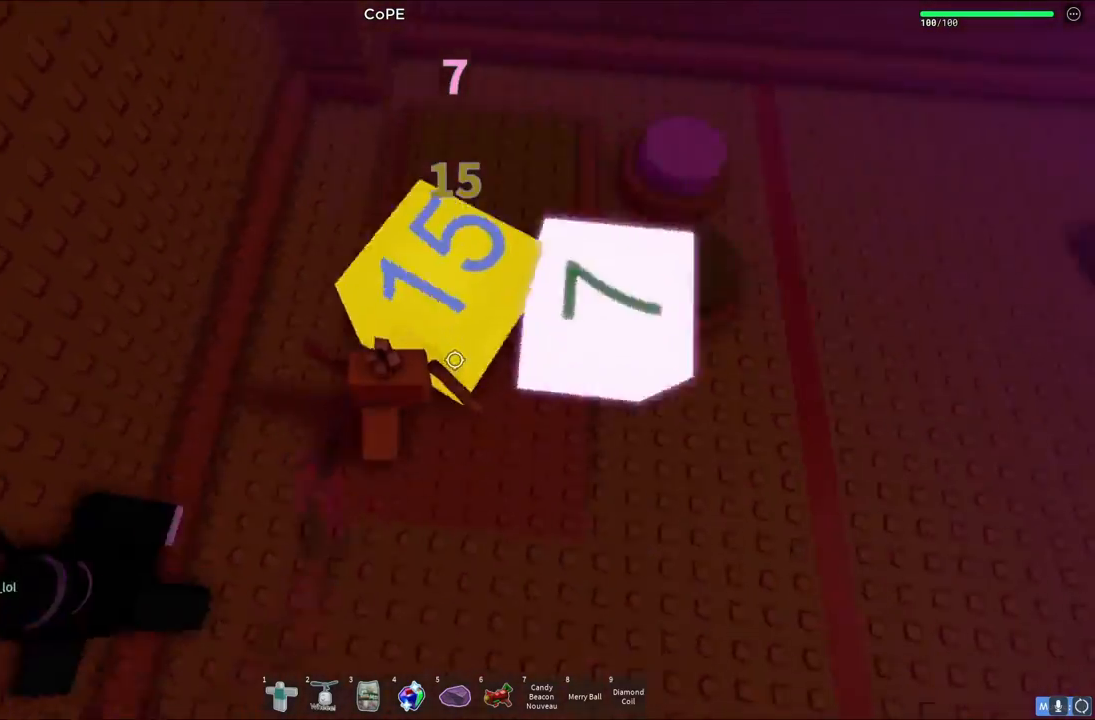
{"keys": ["space", "w"], "events": [[183, "d", "up"], [333, "space", "up"], [467, "space", "down"]]}
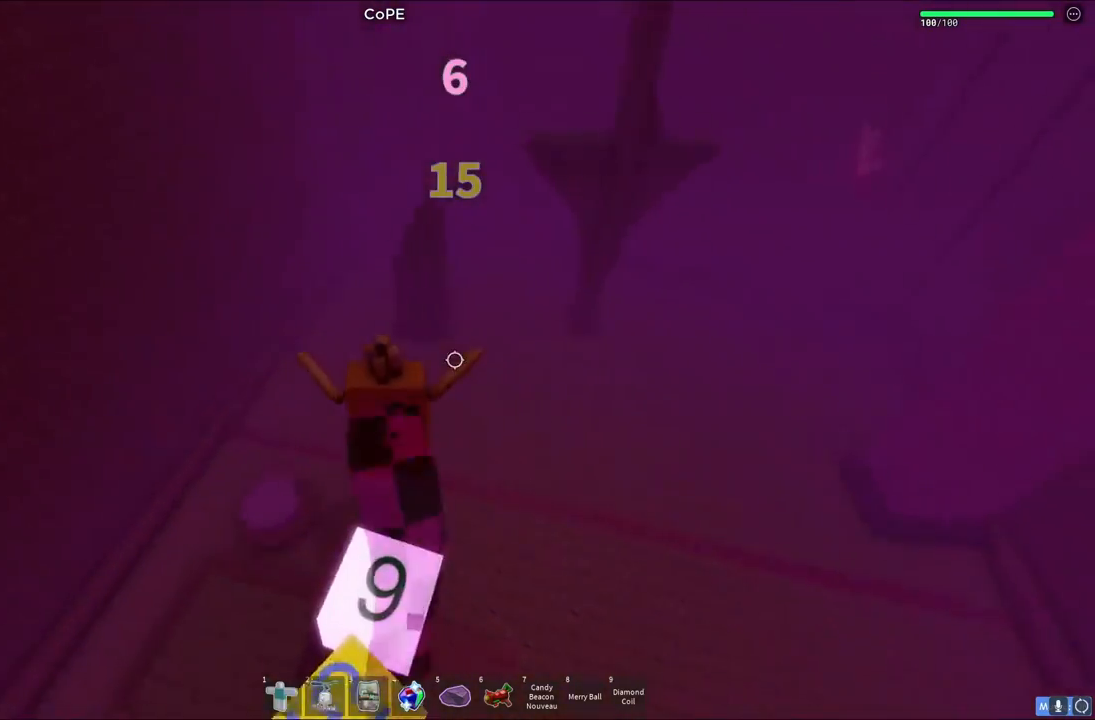
{"keys": ["a", "w"], "events": [[150, "space", "up"], [400, "a", "down"]]}
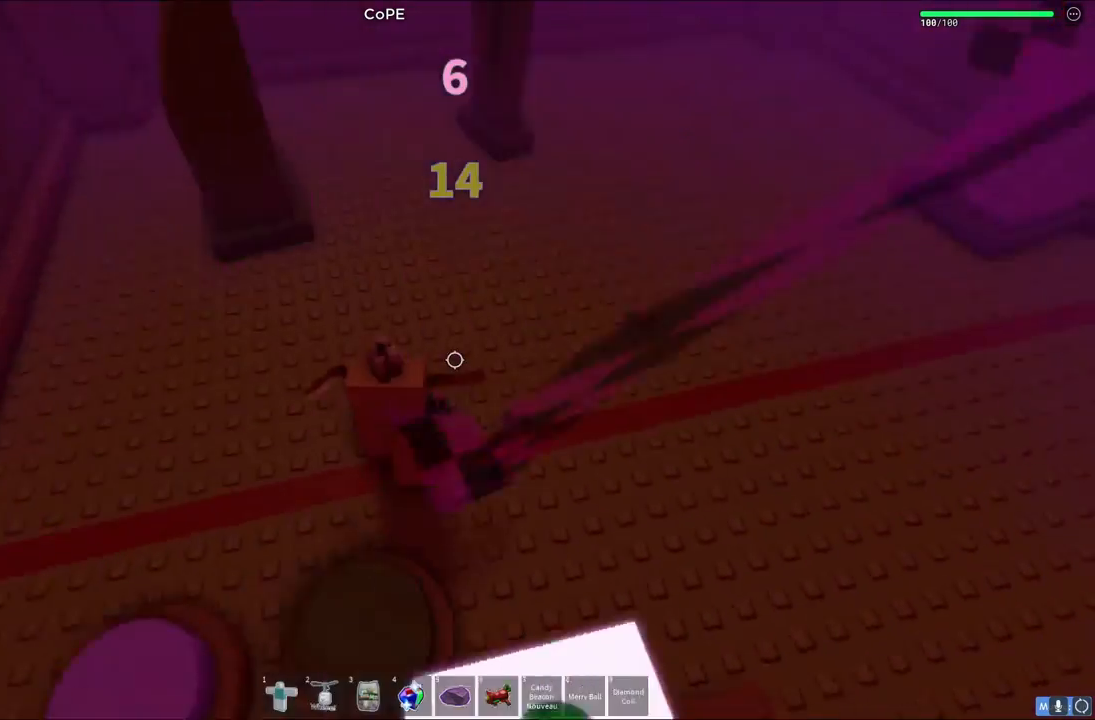
{"keys": ["a", "space", "w"], "events": [[417, "space", "down"]]}
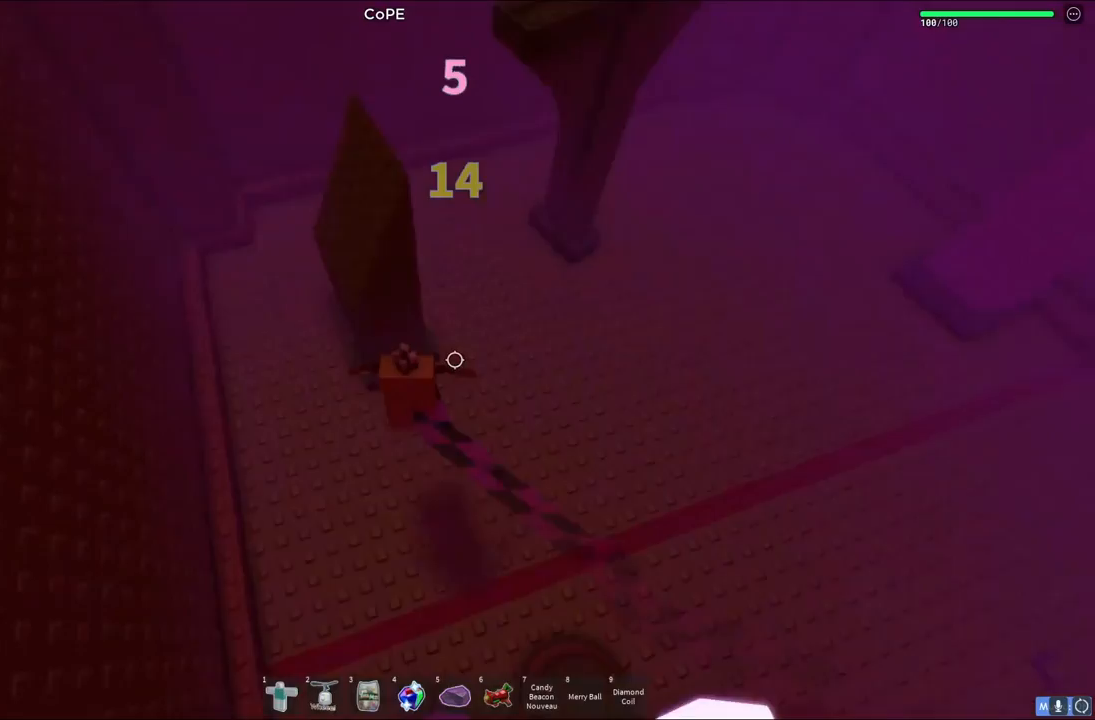
{"keys": ["w"], "events": [[100, "space", "up"], [150, "a", "up"]]}
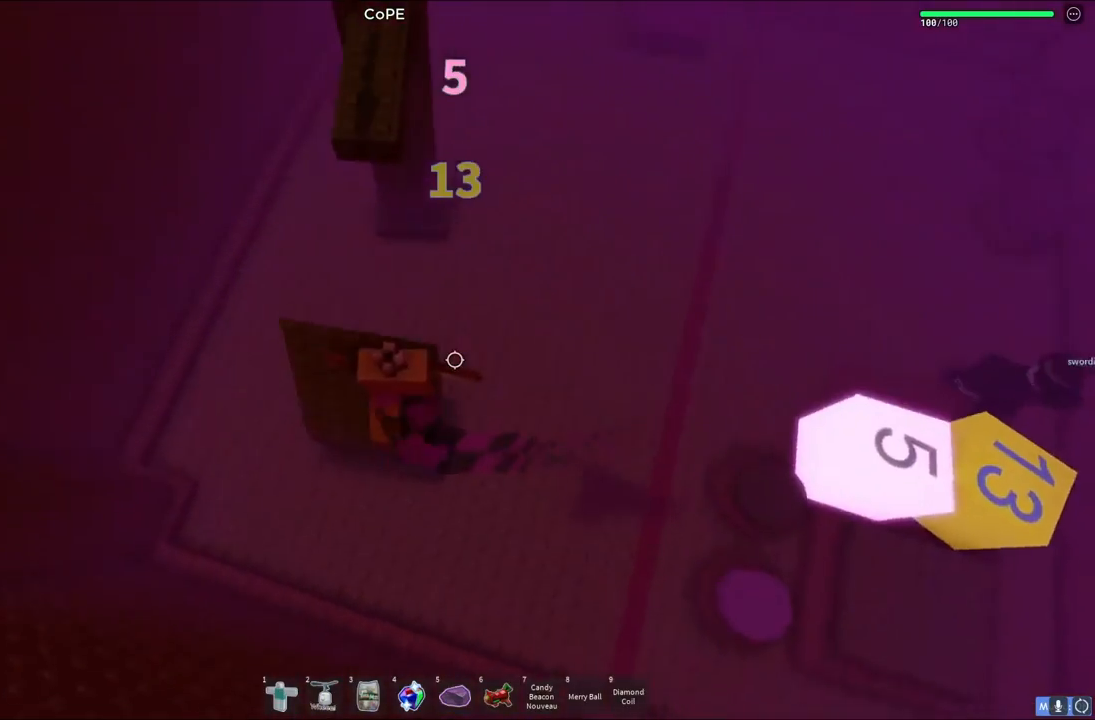
{"keys": ["w"], "events": [[133, "space", "down"], [317, "space", "up"]]}
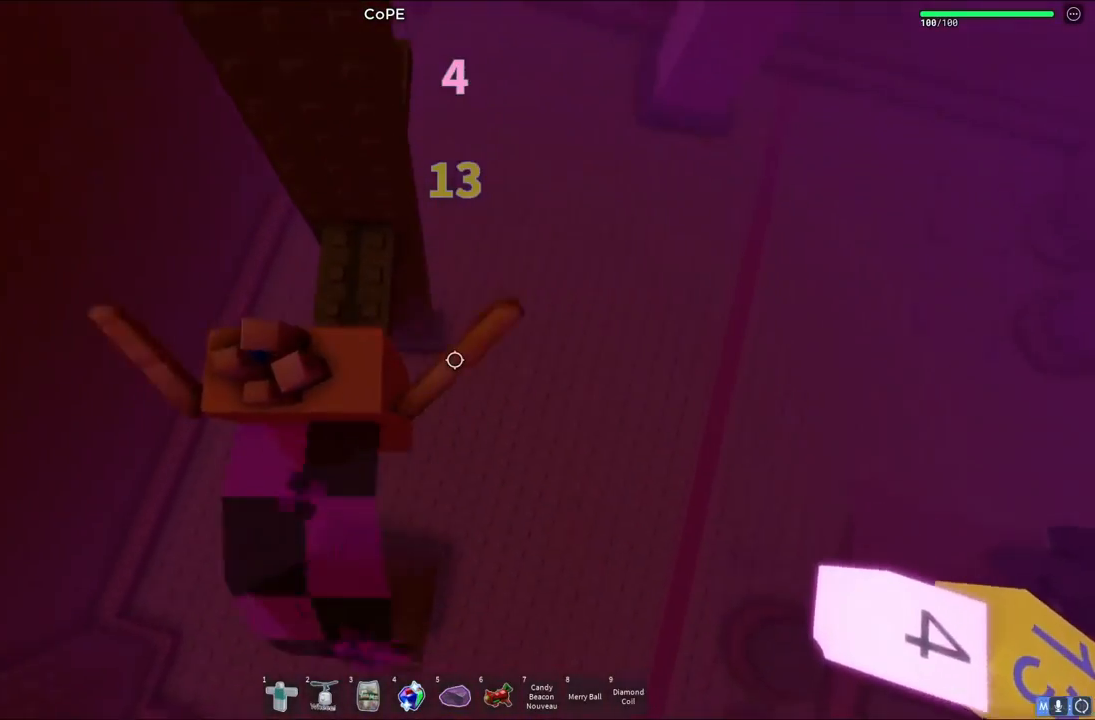
{"keys": ["d", "space"], "events": [[217, "d", "down"], [300, "w", "up"], [317, "space", "down"]]}
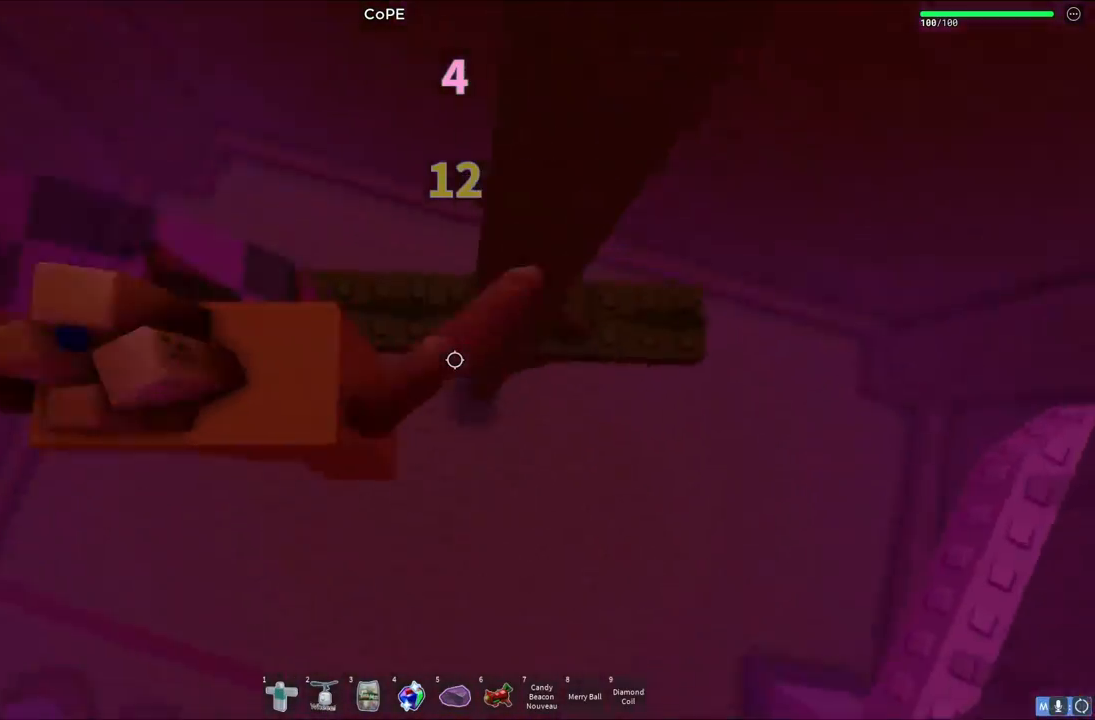
{"keys": ["d", "w"], "events": [[33, "w", "down"], [350, "space", "up"]]}
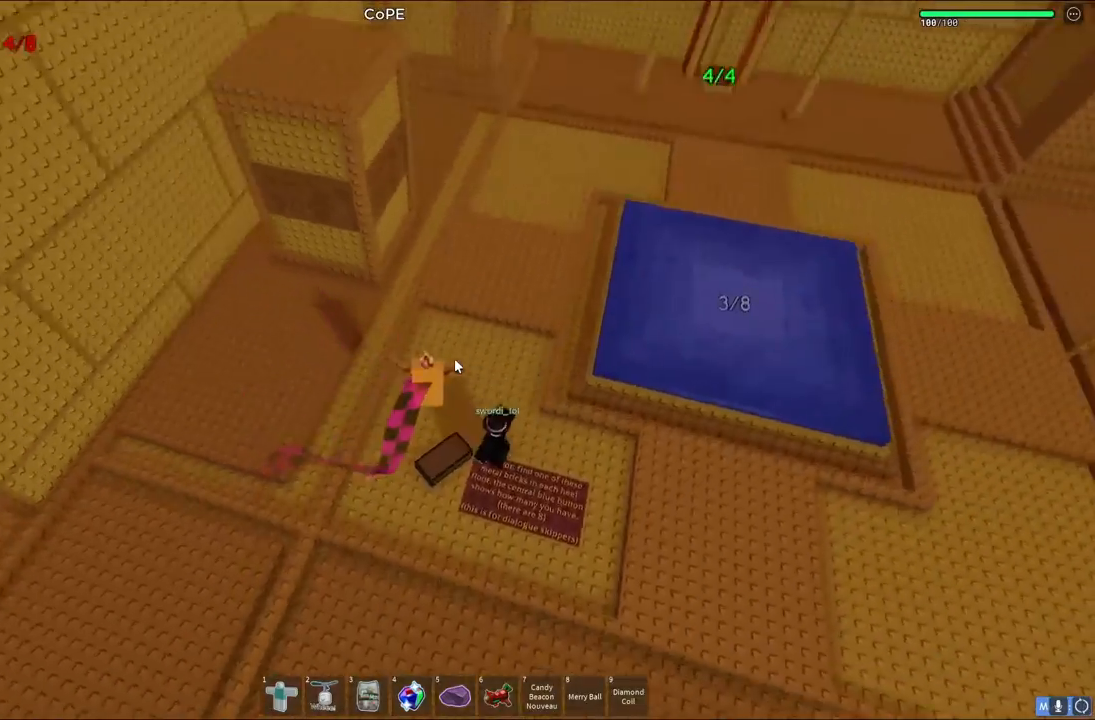
{"keys": [], "events": [[117, "w", "up"], [250, "d", "up"]]}
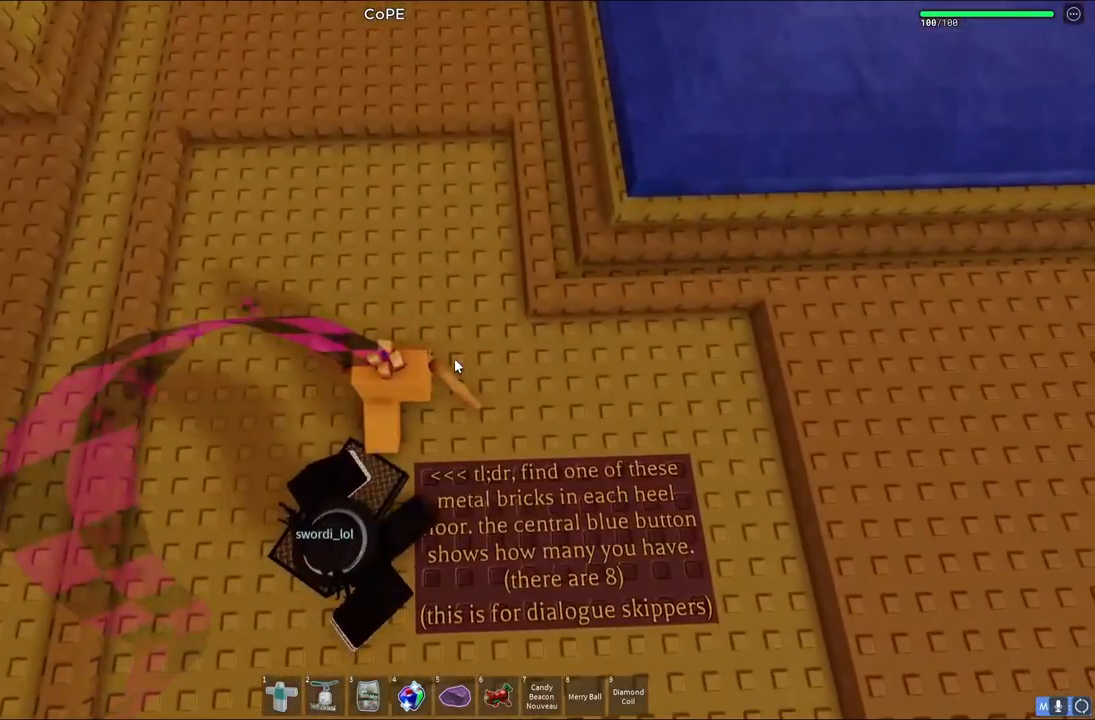
{"keys": [], "events": []}
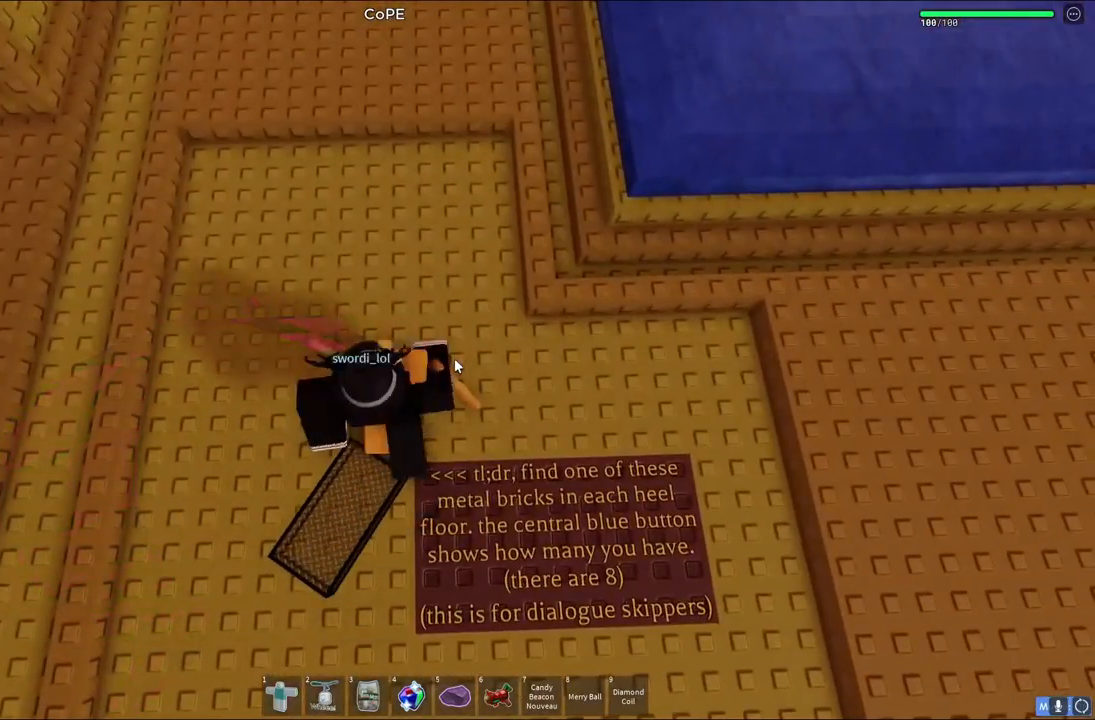
{"keys": ["s"], "events": [[467, "s", "down"]]}
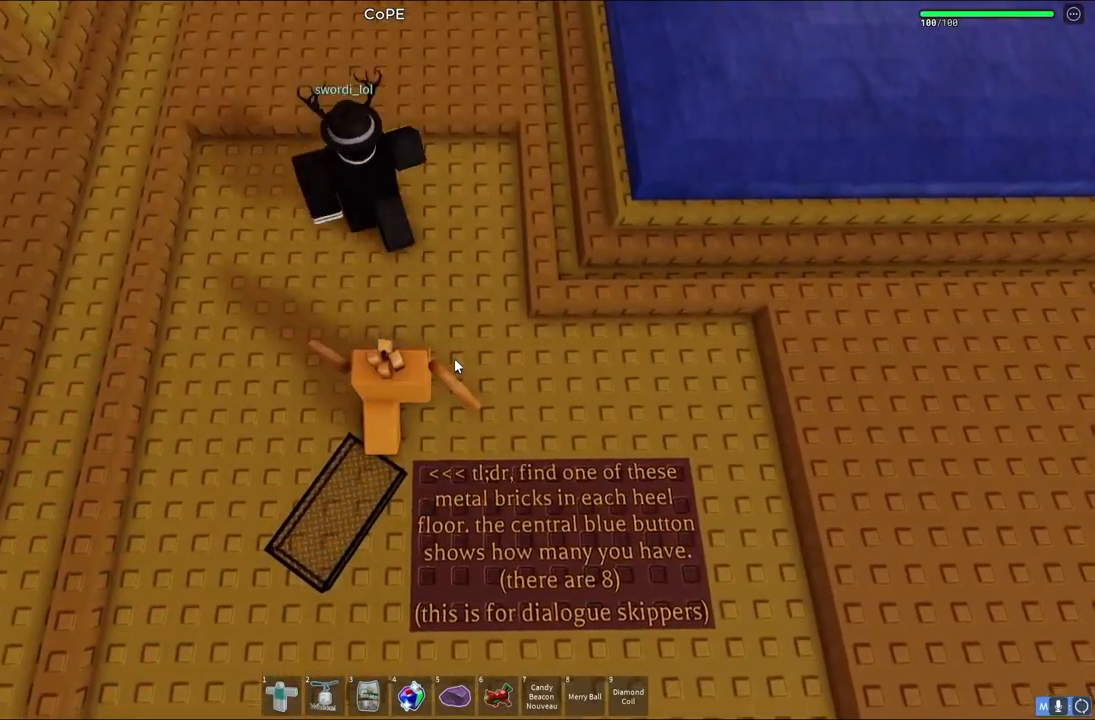
{"keys": ["w"], "events": [[267, "s", "up"], [450, "w", "down"]]}
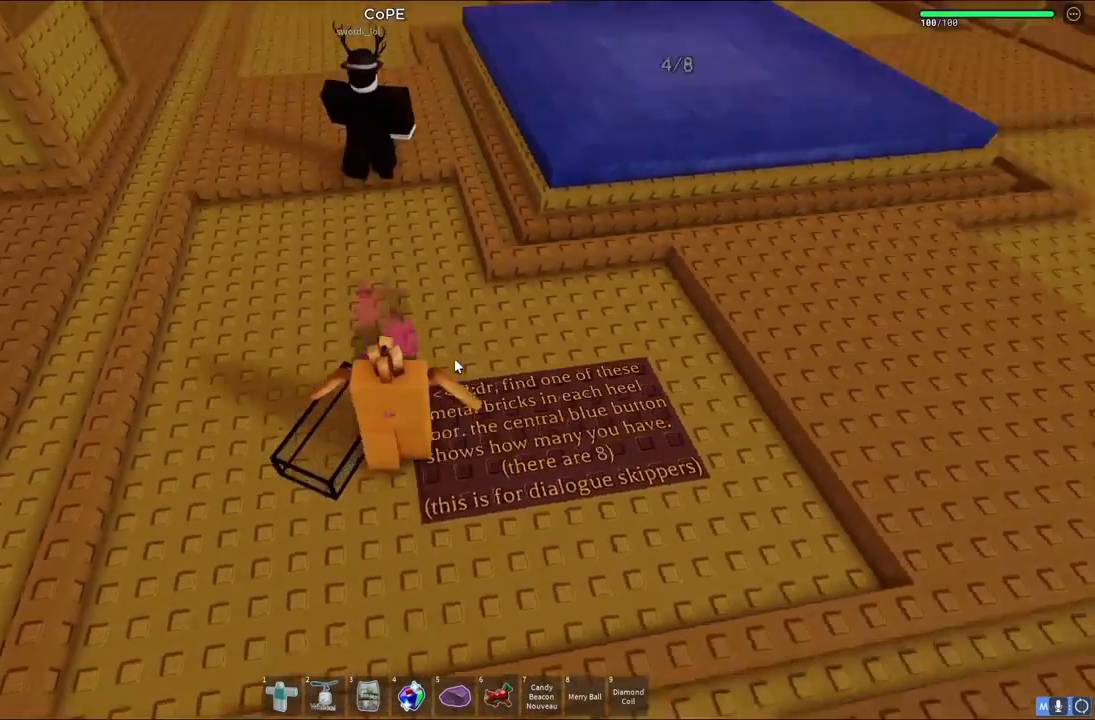
{"keys": ["a", "w"], "events": [[433, "a", "down"]]}
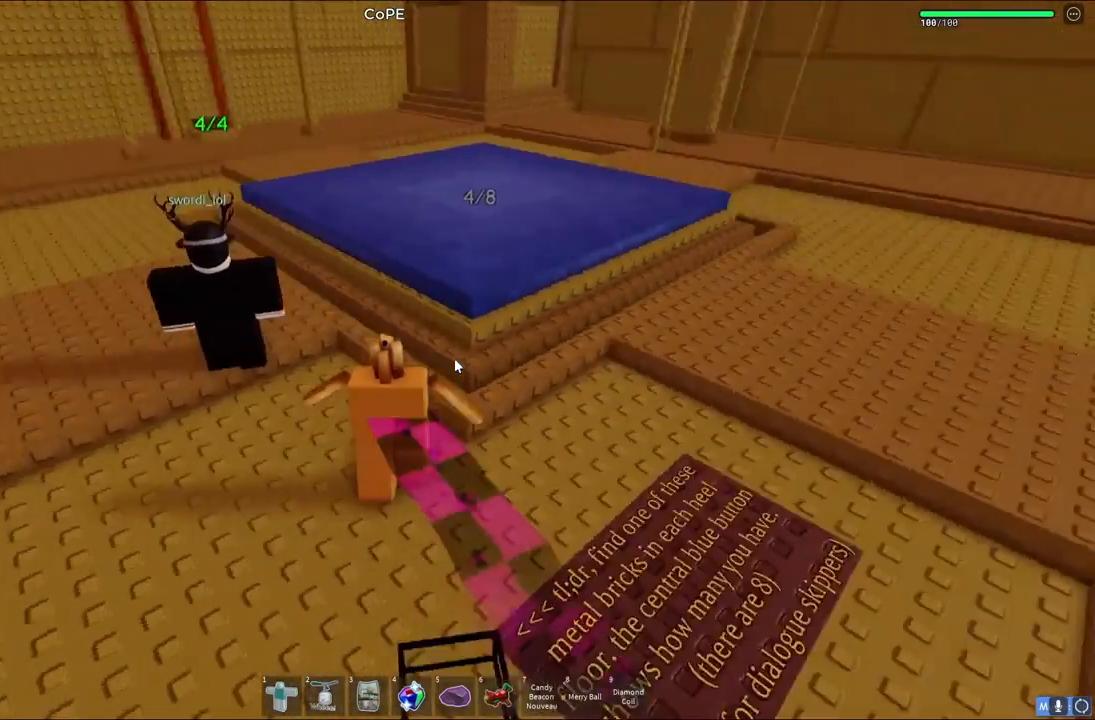
{"keys": ["a", "space", "w"], "events": [[67, "space", "down"]]}
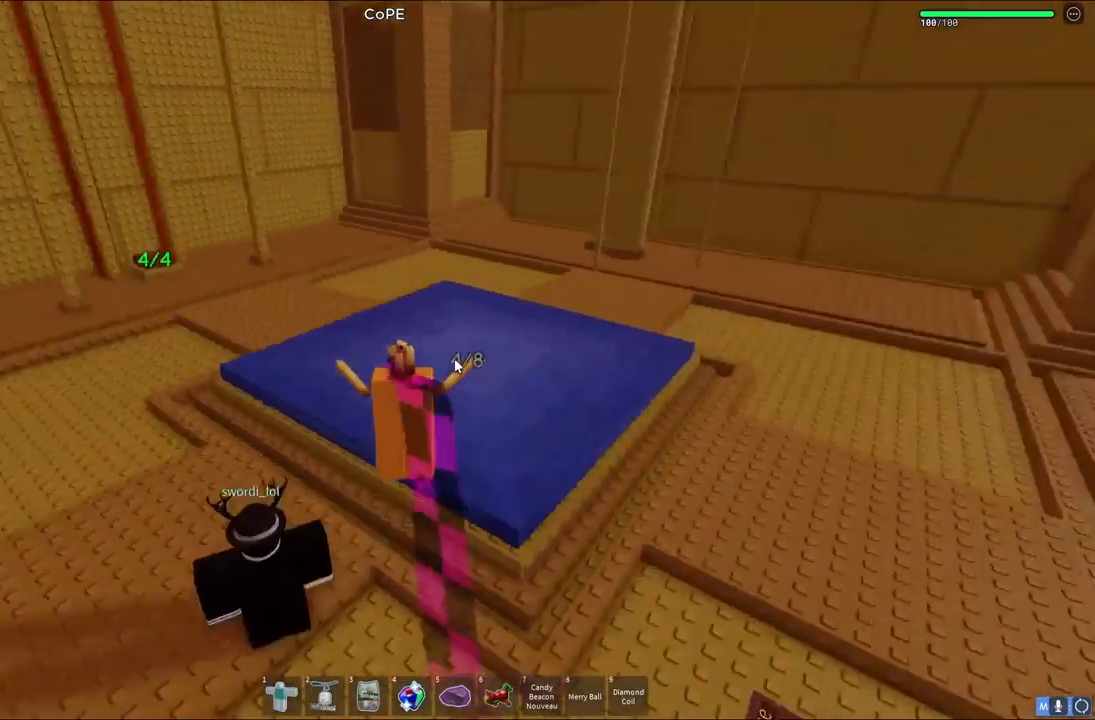
{"keys": ["d", "space"], "events": [[83, "a", "up"], [317, "d", "down"], [500, "w", "up"]]}
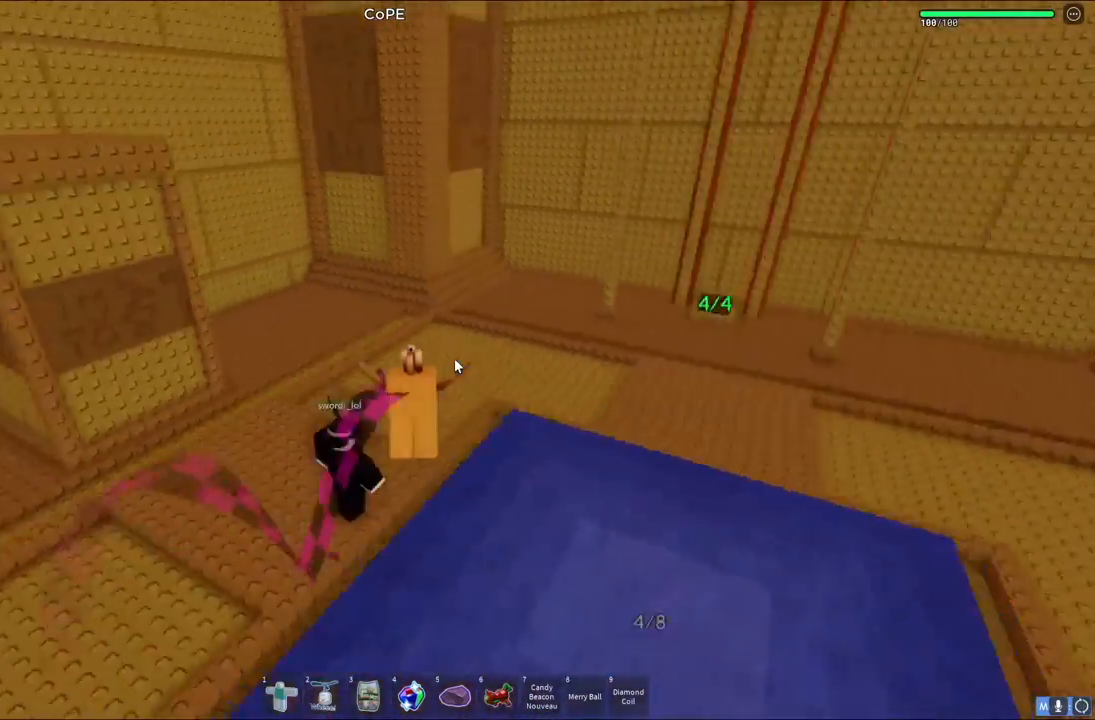
{"keys": ["d", "space"], "events": []}
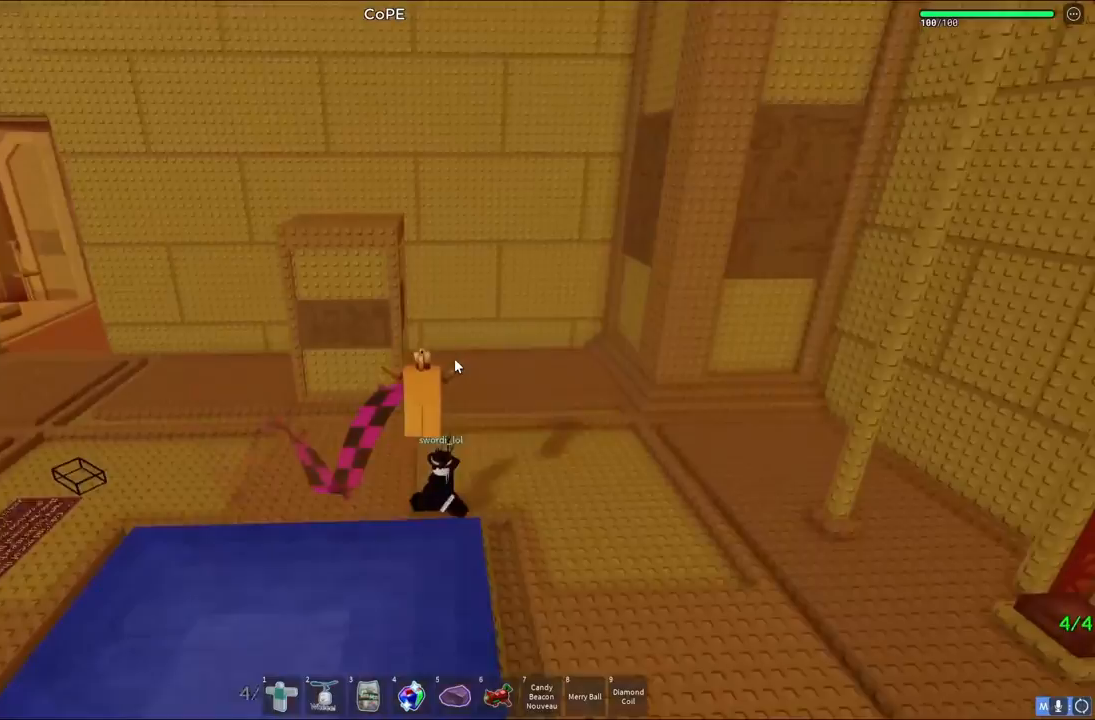
{"keys": ["d", "space"], "events": []}
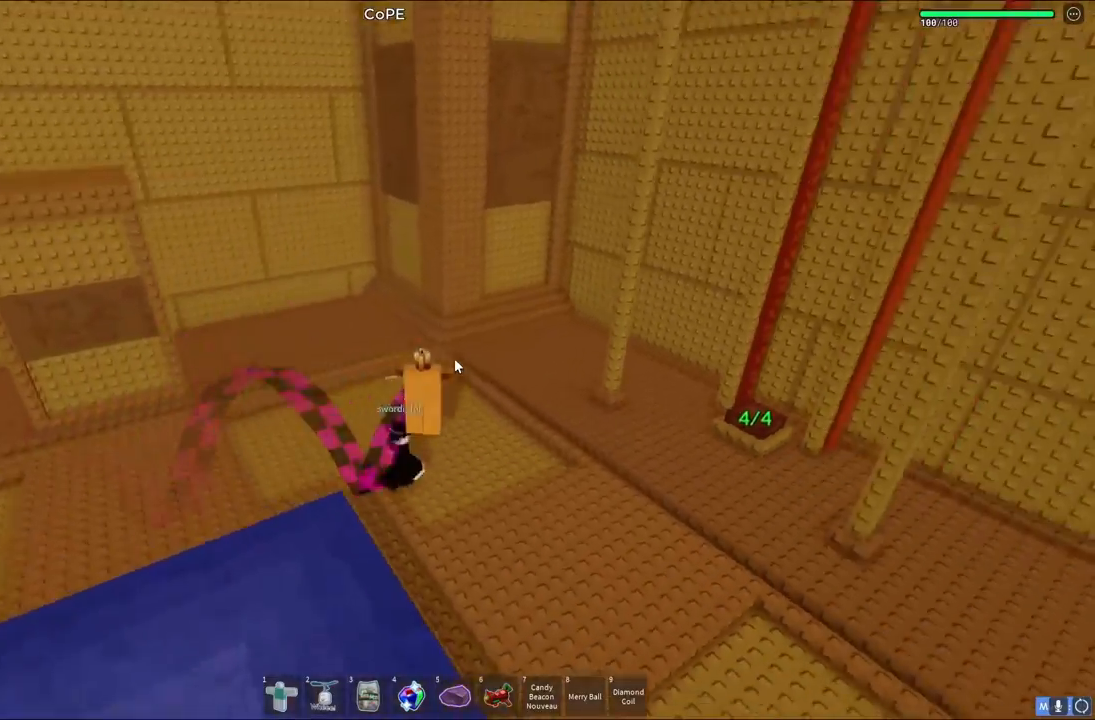
{"keys": ["d", "space", "w"], "events": [[33, "w", "down"]]}
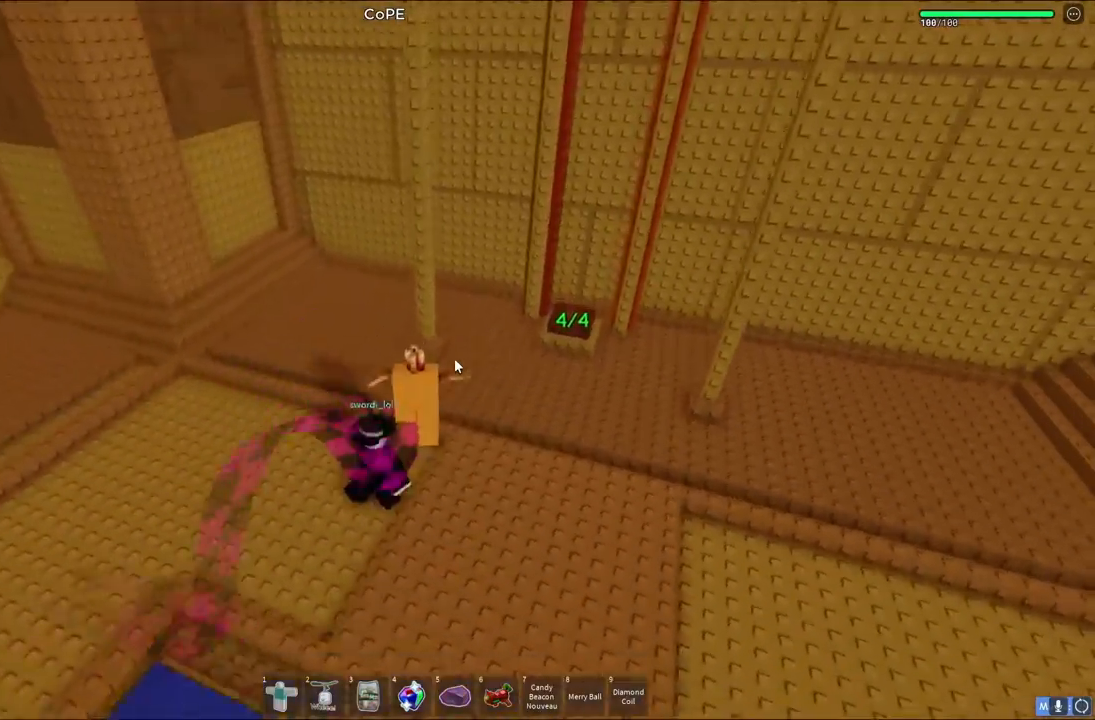
{"keys": ["d", "w"], "events": [[117, "space", "up"]]}
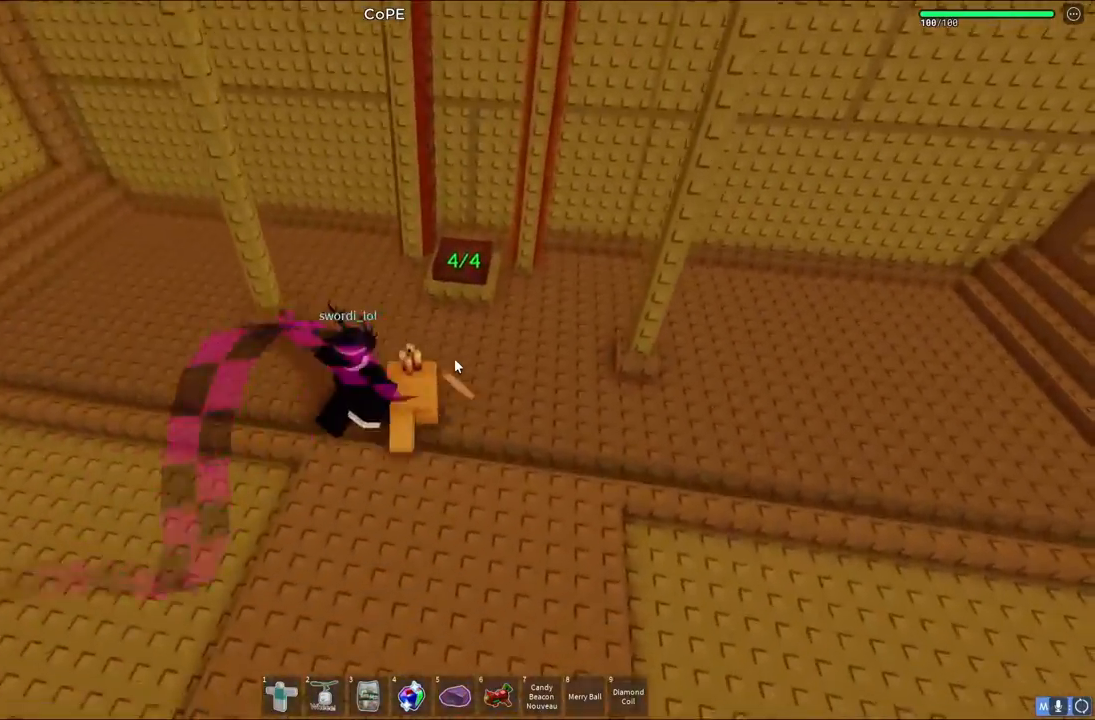
{"keys": ["a", "w"], "events": [[33, "d", "up"], [500, "a", "down"]]}
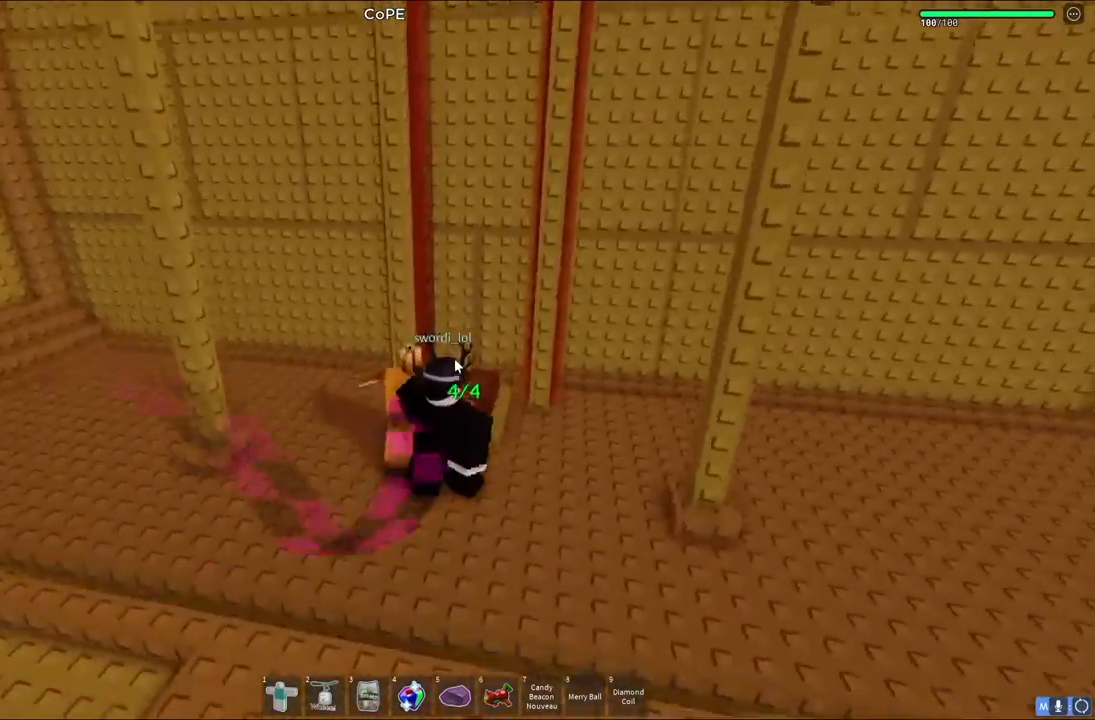
{"keys": ["w"], "events": [[117, "a", "up"], [167, "d", "down"], [217, "w", "up"], [383, "d", "up"], [417, "w", "down"]]}
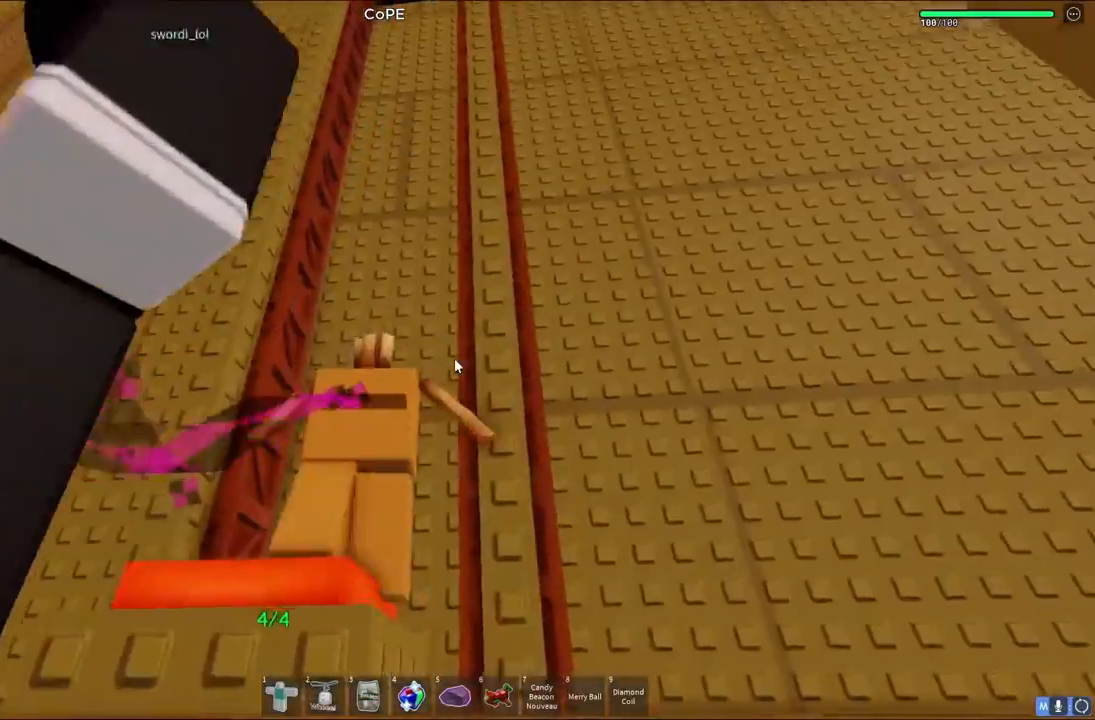
{"keys": ["a", "space"], "events": [[67, "w", "up"], [383, "space", "down"], [500, "a", "down"]]}
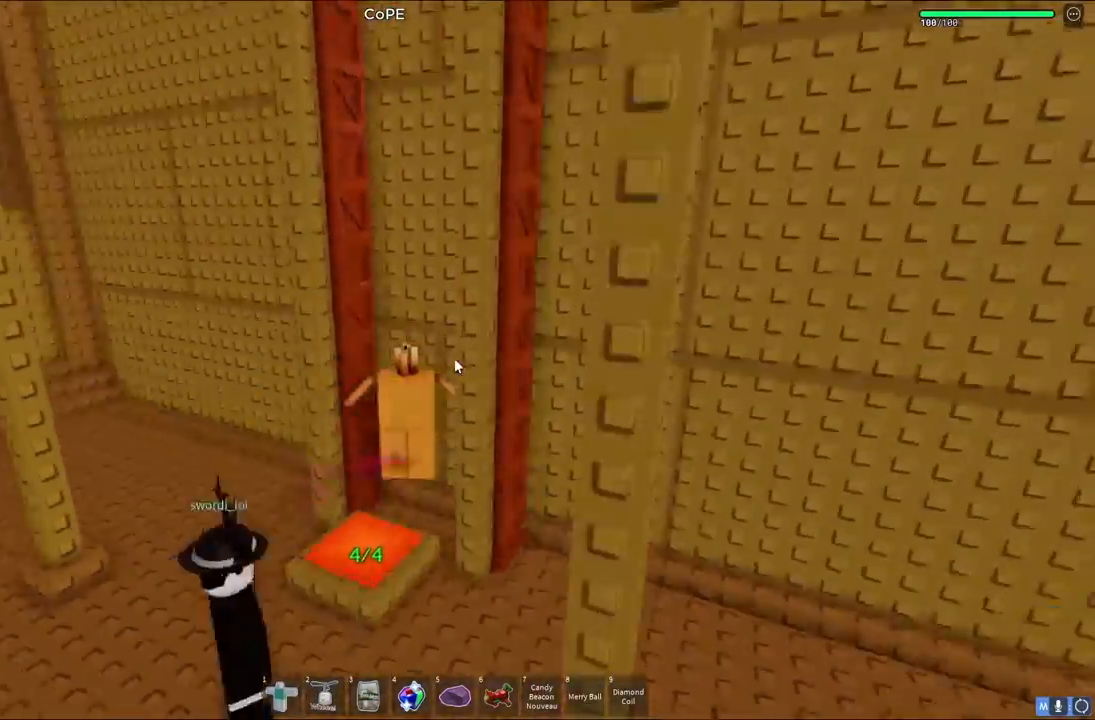
{"keys": ["shift", "w"], "events": [[50, "w", "down"], [83, "a", "up"], [83, "space", "up"], [400, "shift", "down"]]}
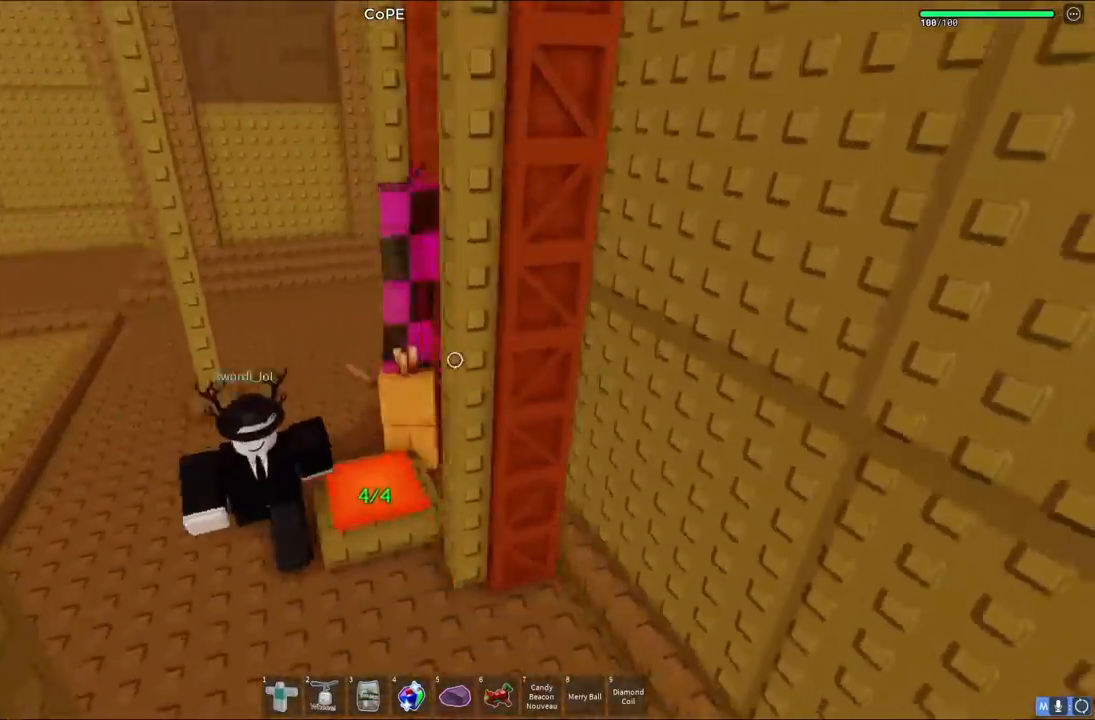
{"keys": ["a"], "events": [[17, "shift", "up"], [217, "a", "down"], [417, "w", "up"]]}
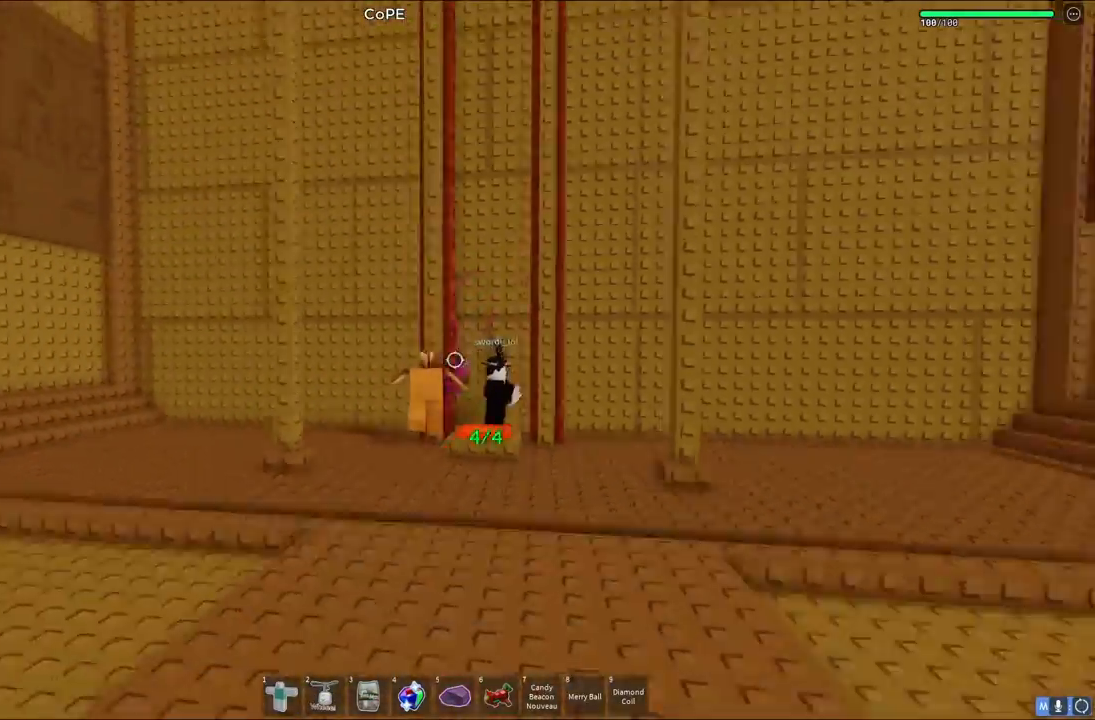
{"keys": ["d"], "events": [[267, "a", "up"], [367, "d", "down"]]}